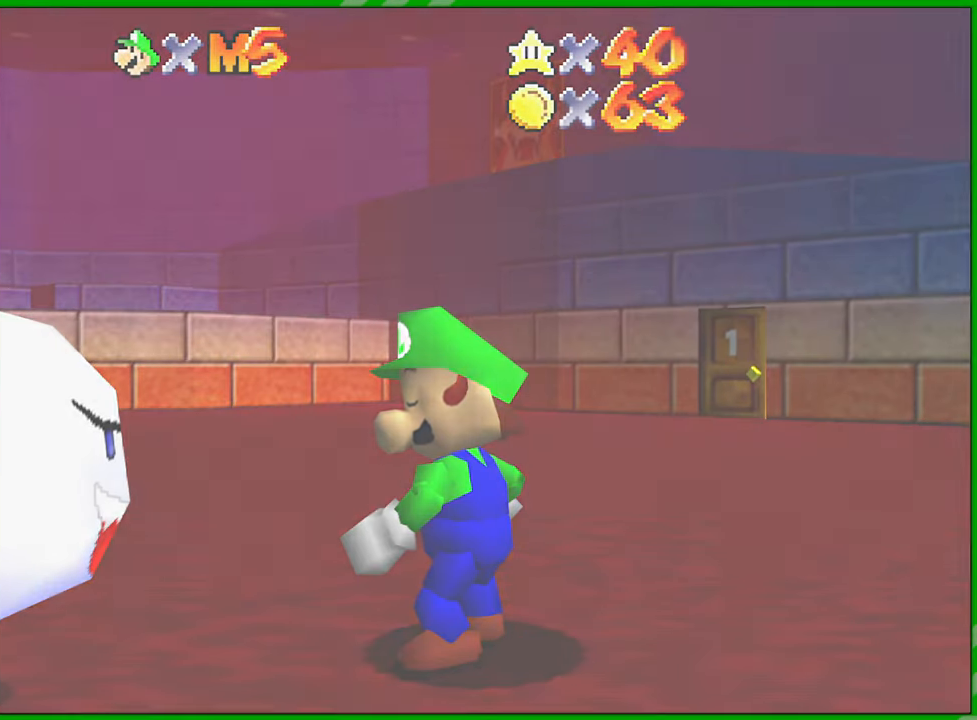
Gameplay with a controller (Nintendo layout); each line is a JSON object with the inputs held at the frame after it. "events" lists button and stick changes between this image and that frame as [ms after this image, input, new state], when the widget could be followed in between. Not read: L3 R3.
{"buttons": [], "left_stick": "center", "events": []}
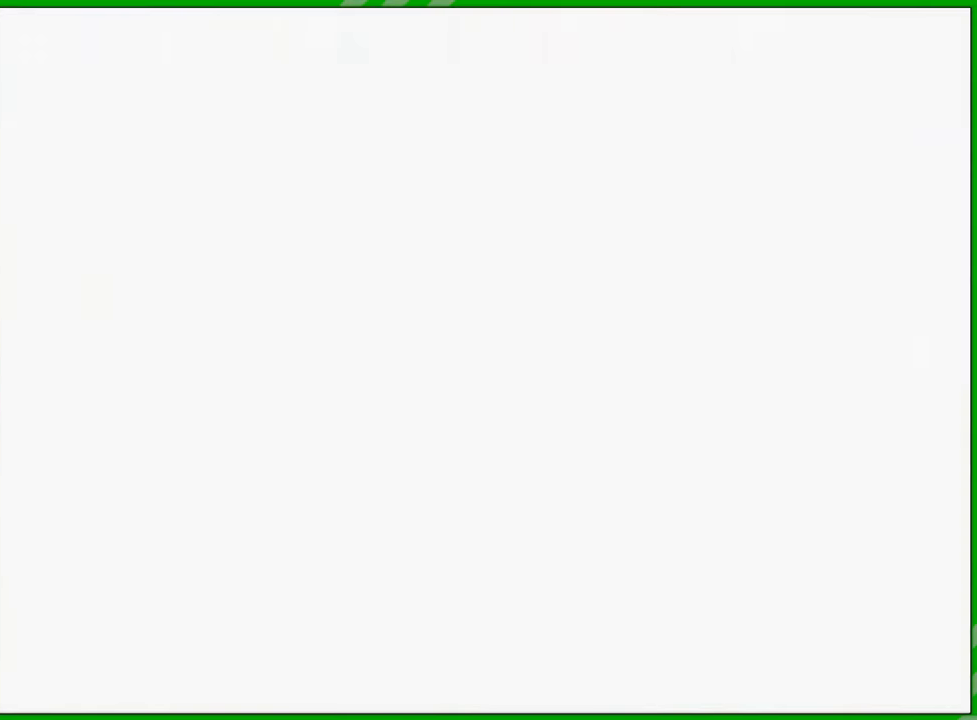
{"buttons": [], "left_stick": "center", "events": []}
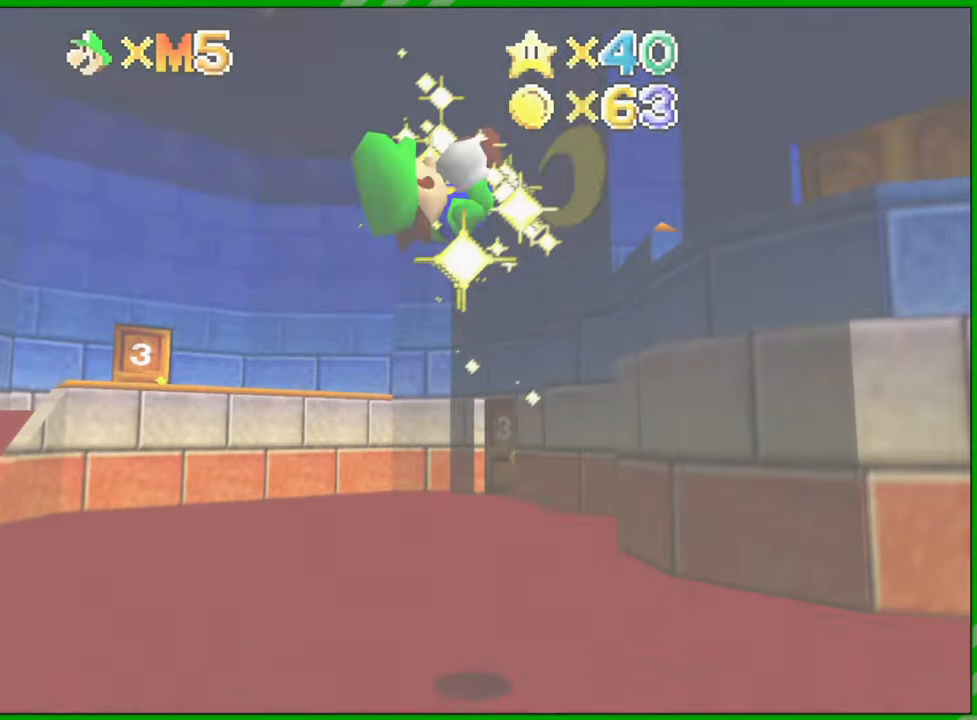
{"buttons": [], "left_stick": "center", "events": []}
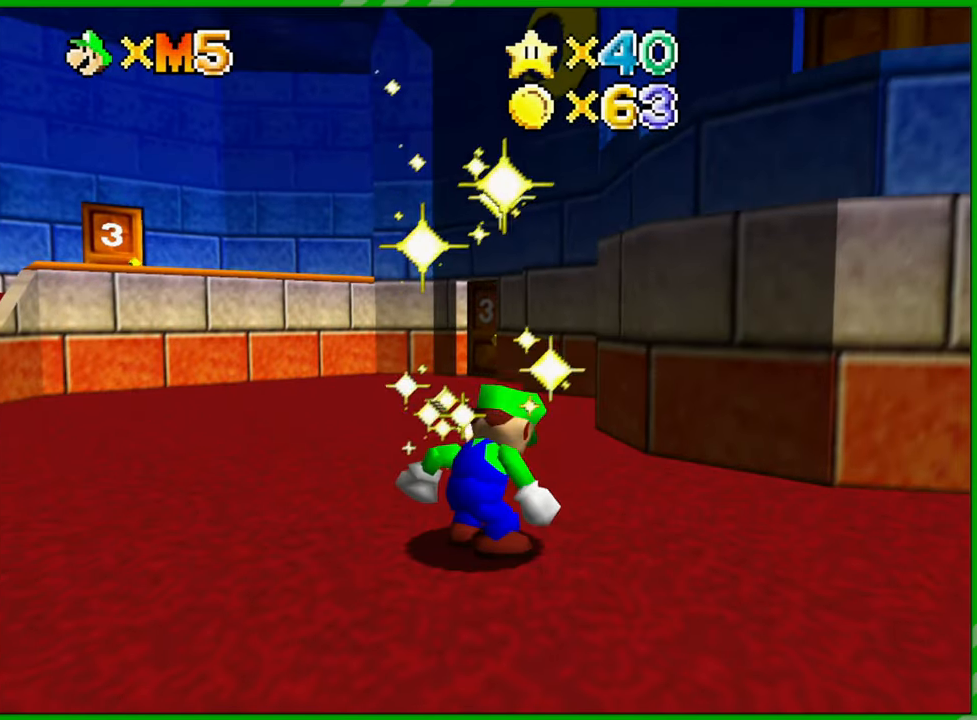
{"buttons": [], "left_stick": "center", "events": []}
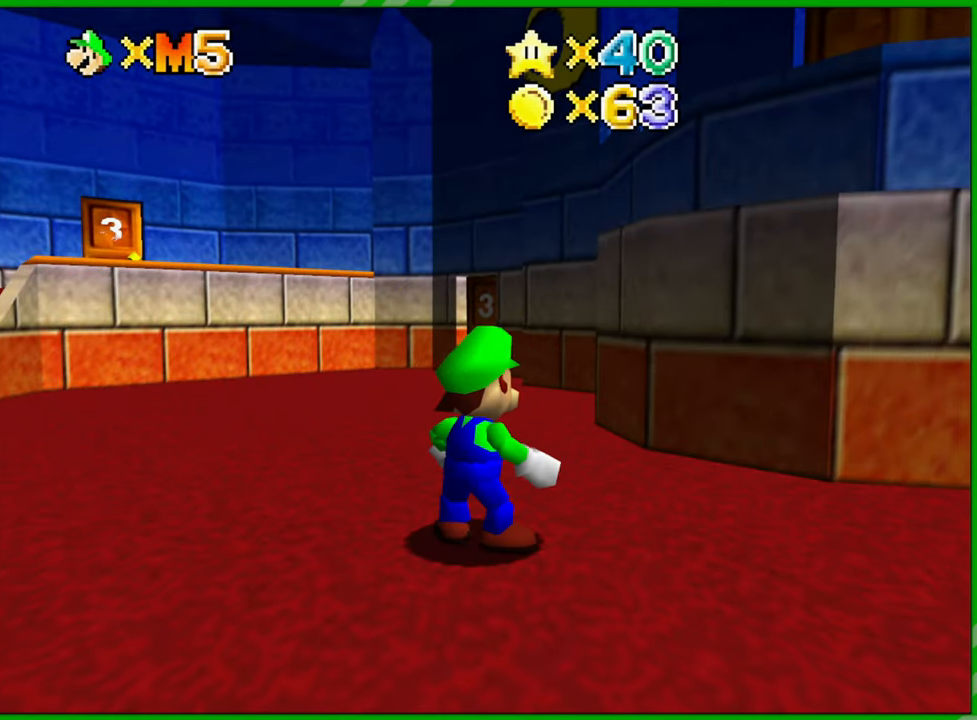
{"buttons": [], "left_stick": "center", "events": []}
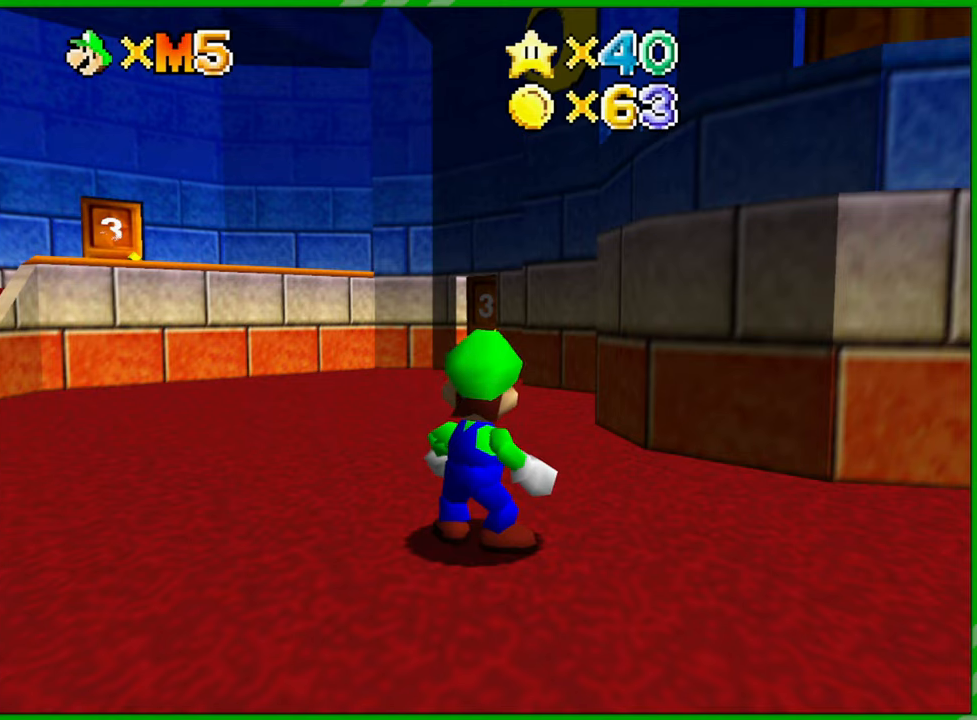
{"buttons": [], "left_stick": "center", "events": []}
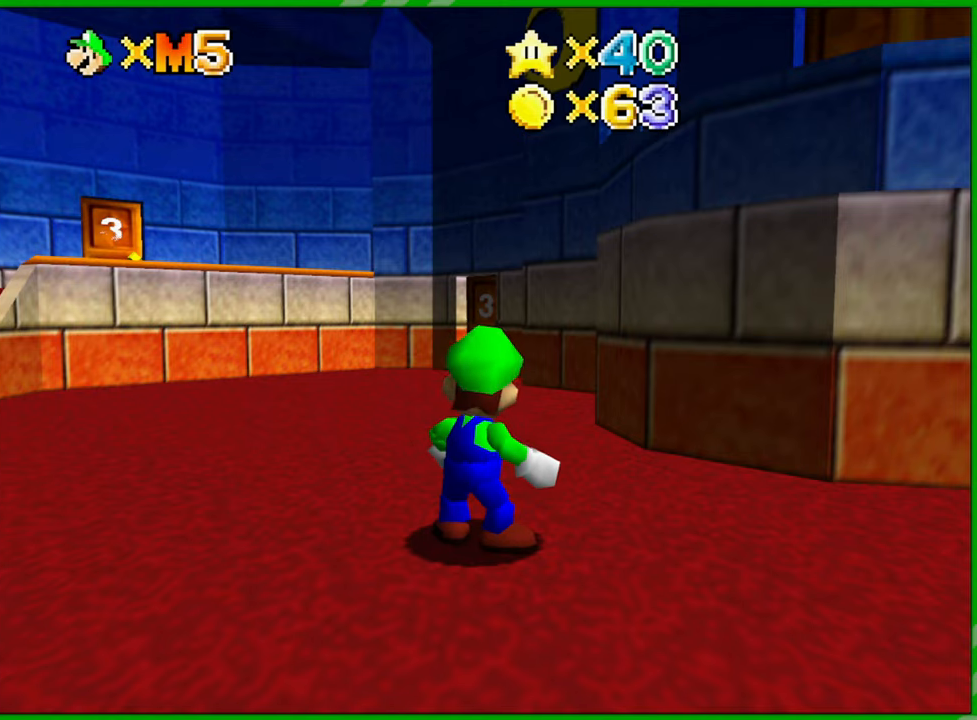
{"buttons": ["C_LEFT"], "left_stick": "center", "events": [[400, "C_LEFT", "down"]]}
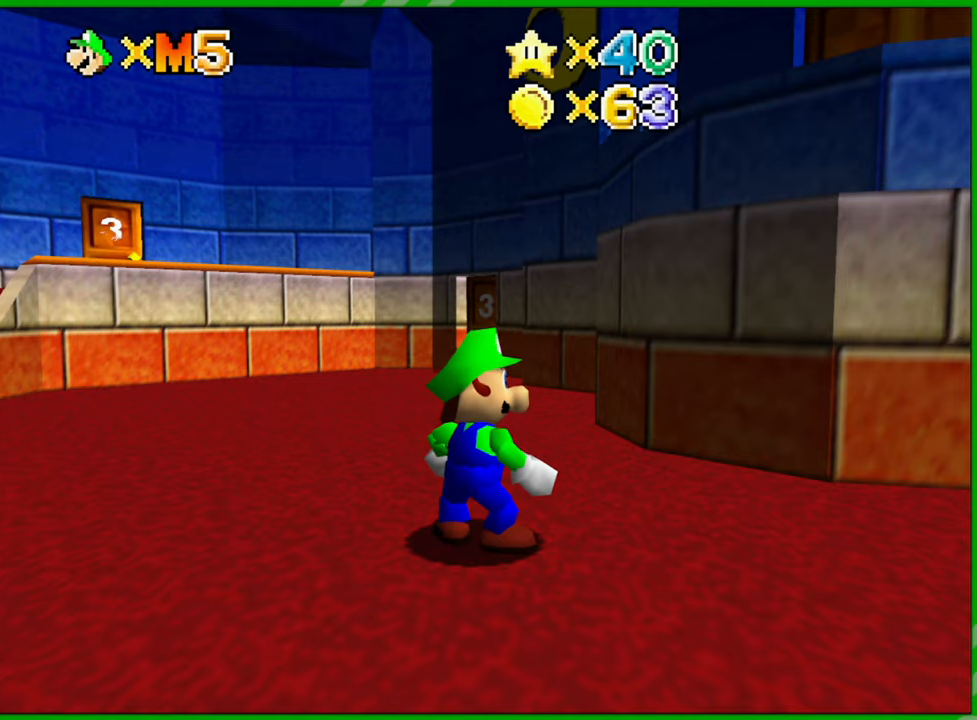
{"buttons": [], "left_stick": "up", "events": [[50, "C_LEFT", "up"], [233, "C_LEFT", "down"], [367, "C_LEFT", "up"], [417, "left_stick", "up"]]}
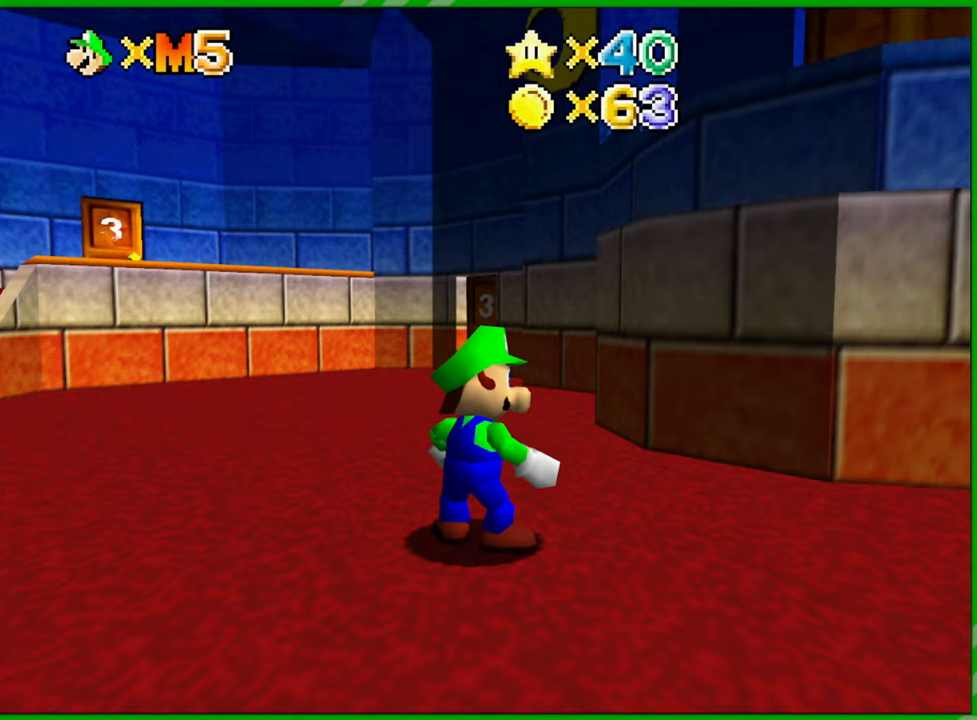
{"buttons": ["C_DOWN"], "left_stick": "center", "events": [[133, "C_DOWN", "down"], [183, "left_stick", "center"], [217, "C_DOWN", "up"], [450, "C_DOWN", "down"]]}
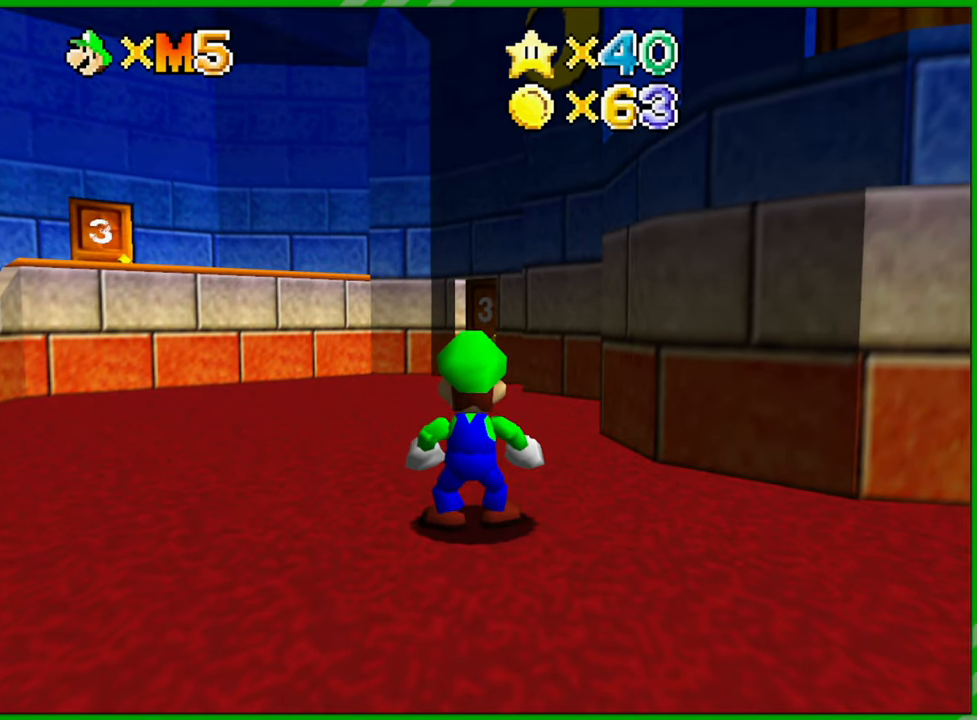
{"buttons": [], "left_stick": "down-right", "events": [[33, "C_DOWN", "up"], [183, "left_stick", "down-right"]]}
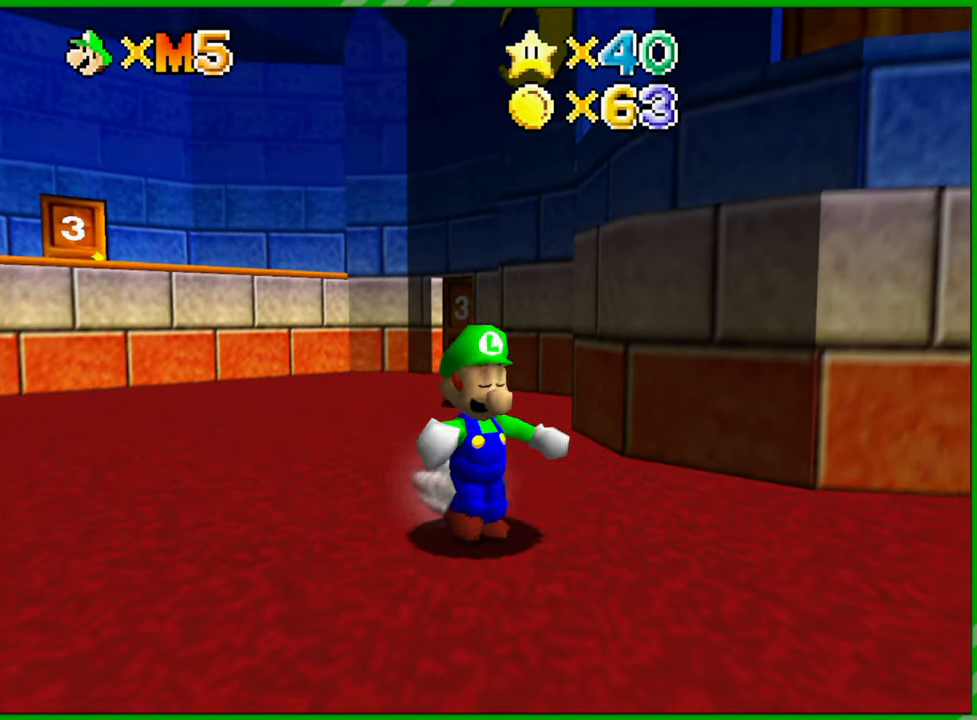
{"buttons": [], "left_stick": "down-right", "events": []}
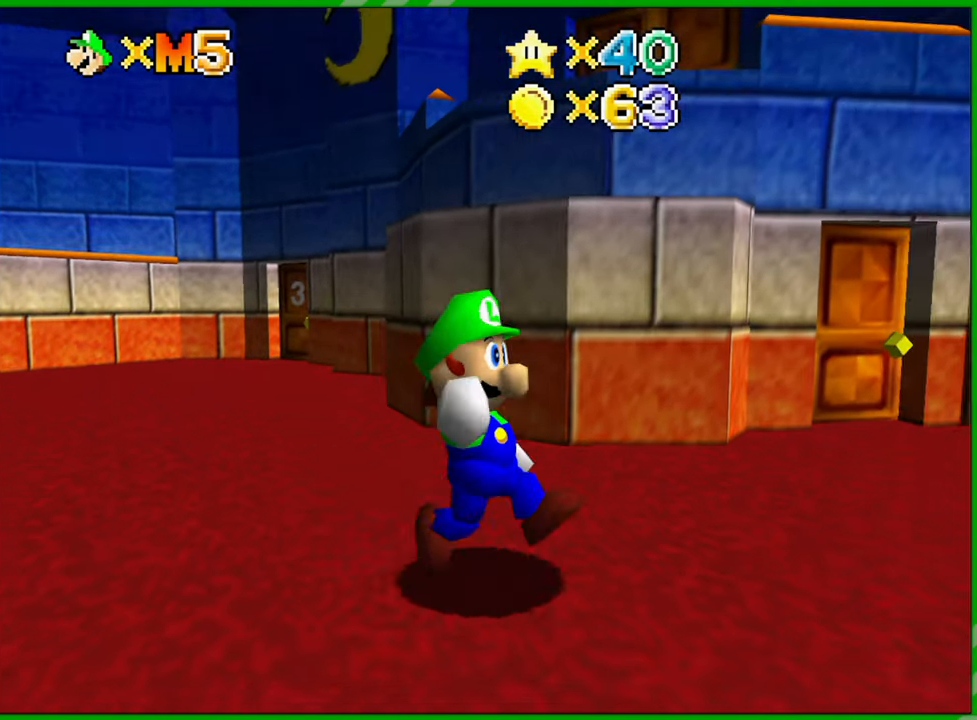
{"buttons": [], "left_stick": "center", "events": [[17, "left_stick", "right"], [233, "left_stick", "up-right"], [350, "left_stick", "center"]]}
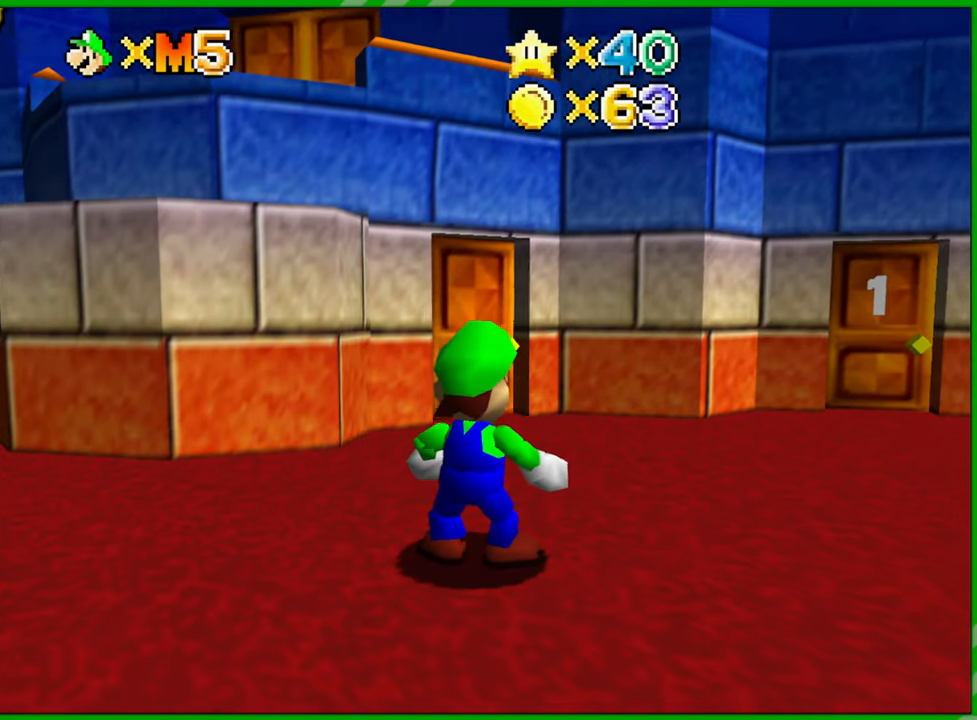
{"buttons": [], "left_stick": "right", "events": [[183, "left_stick", "right"]]}
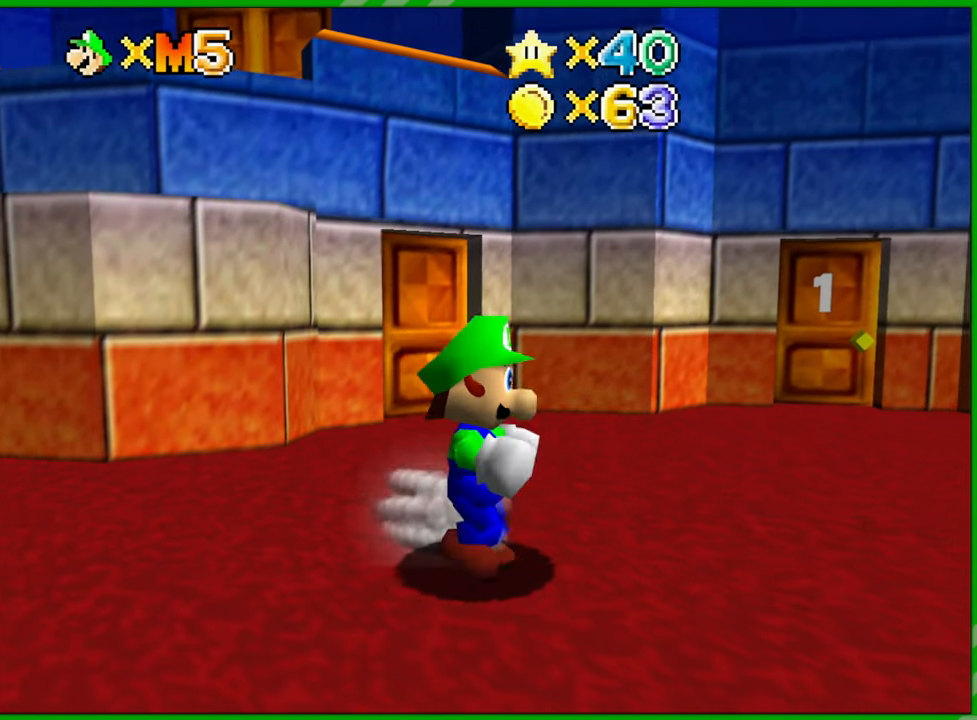
{"buttons": [], "left_stick": "right", "events": []}
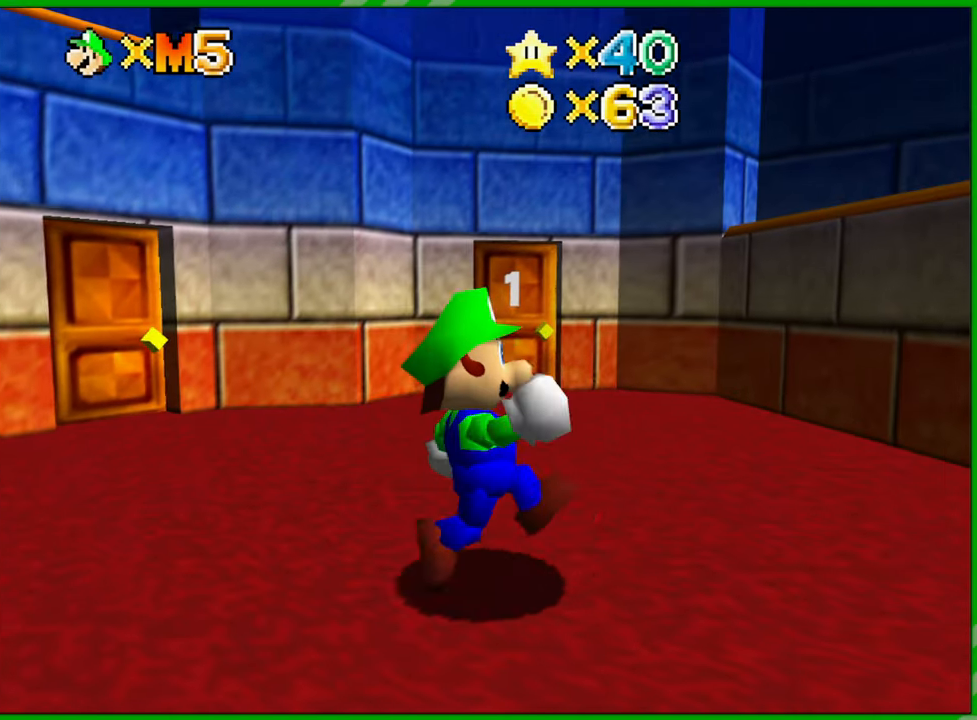
{"buttons": [], "left_stick": "center", "events": [[83, "A", "down"], [217, "left_stick", "up-right"], [433, "left_stick", "center"], [450, "A", "up"]]}
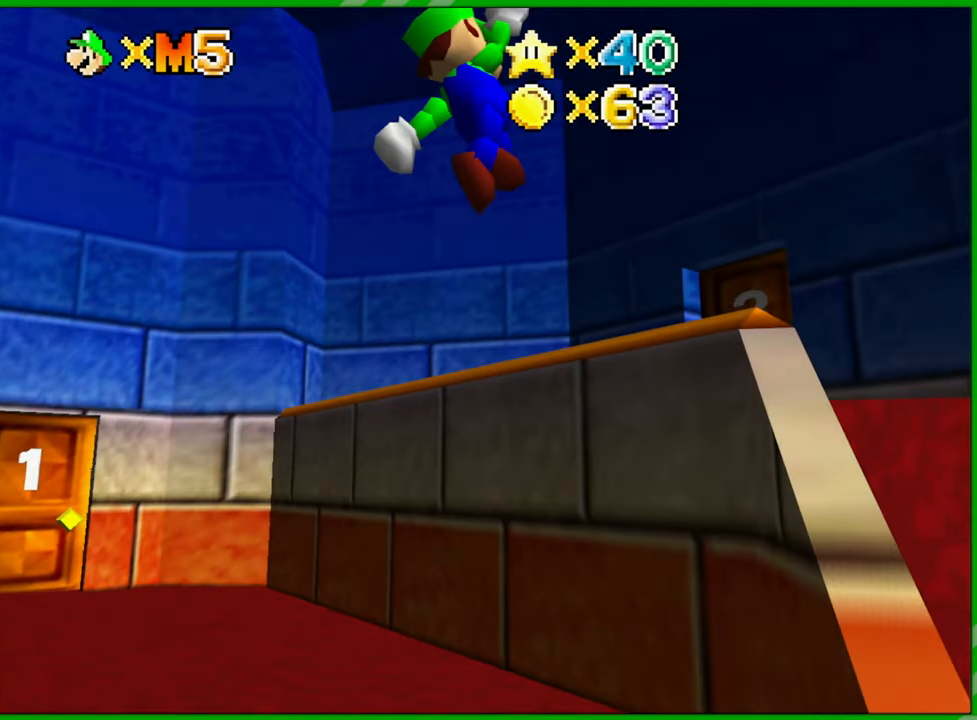
{"buttons": [], "left_stick": "center", "events": [[17, "left_stick", "left"], [267, "left_stick", "down-left"], [467, "left_stick", "center"]]}
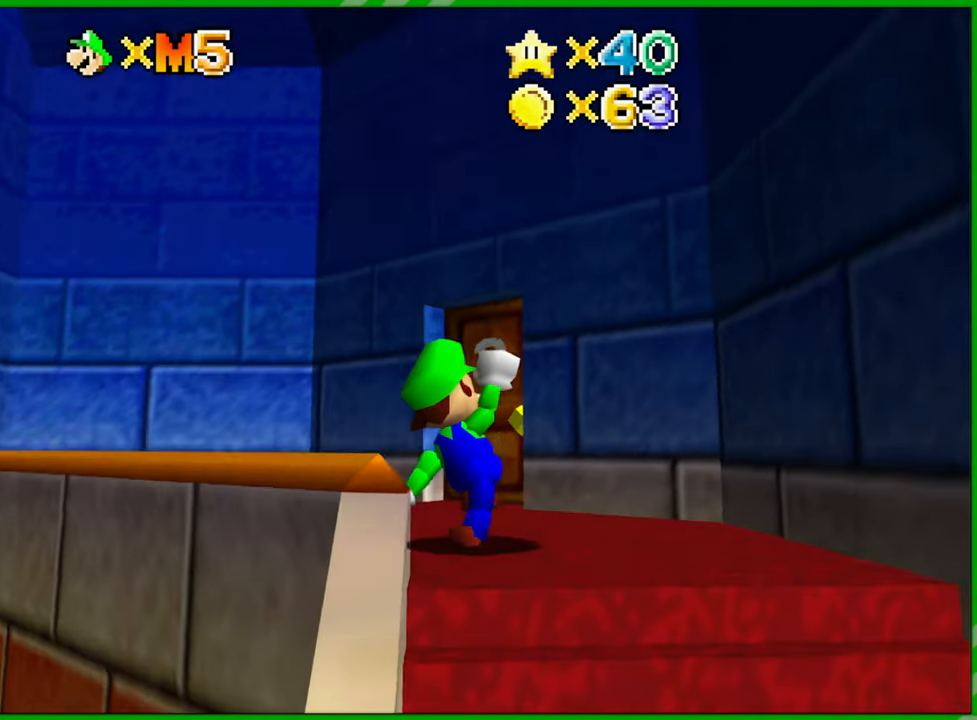
{"buttons": [], "left_stick": "center", "events": []}
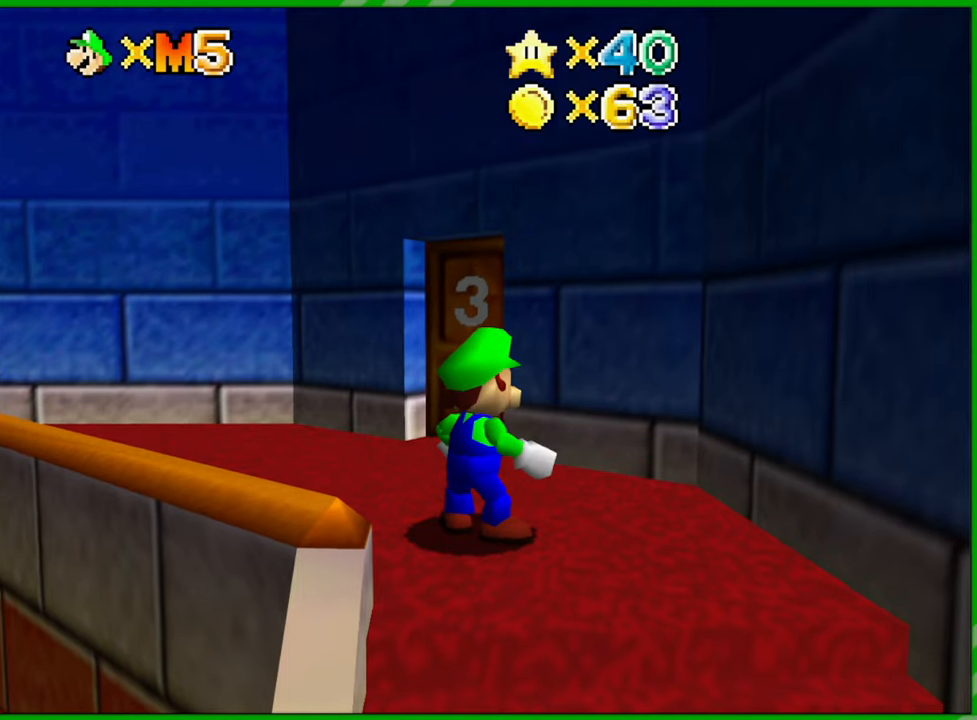
{"buttons": [], "left_stick": "center", "events": []}
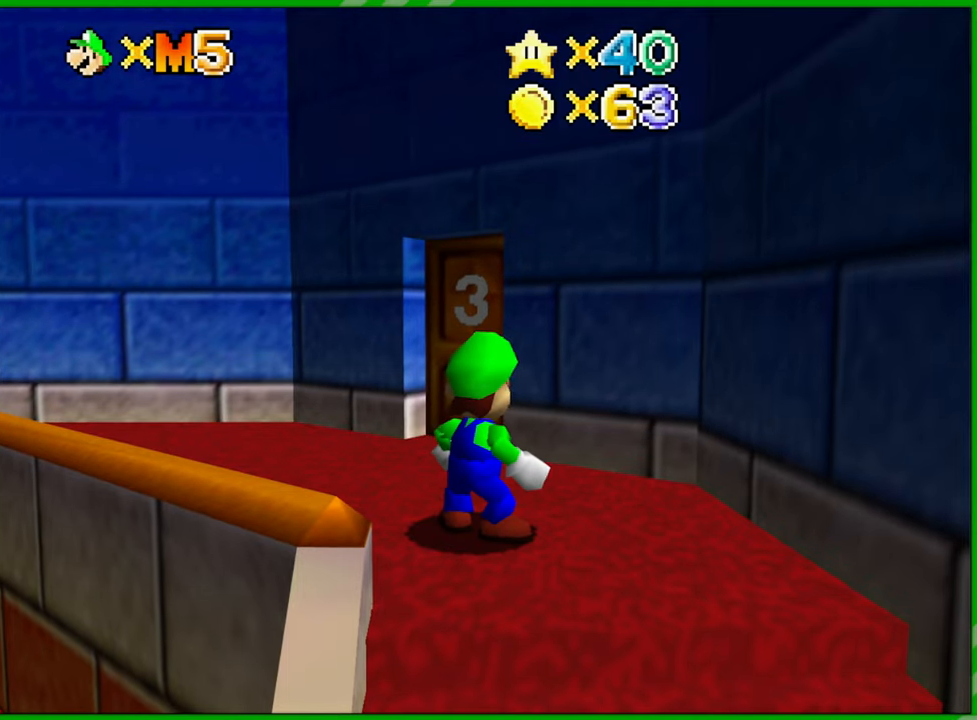
{"buttons": [], "left_stick": "center", "events": []}
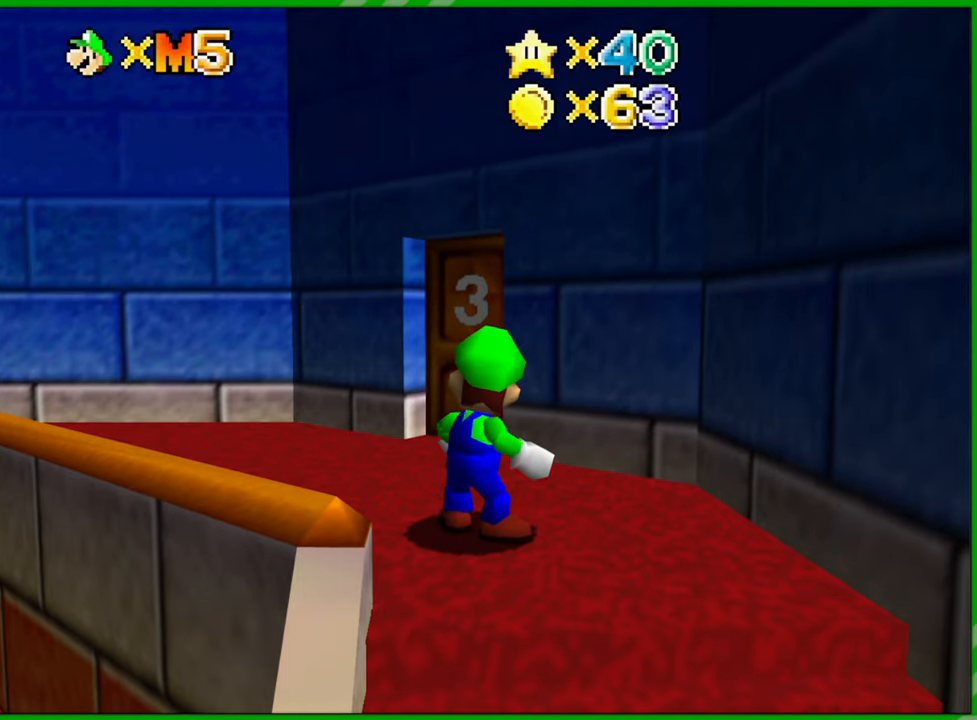
{"buttons": ["A"], "left_stick": "down-left", "events": [[67, "left_stick", "down"], [217, "left_stick", "down-left"], [467, "A", "down"]]}
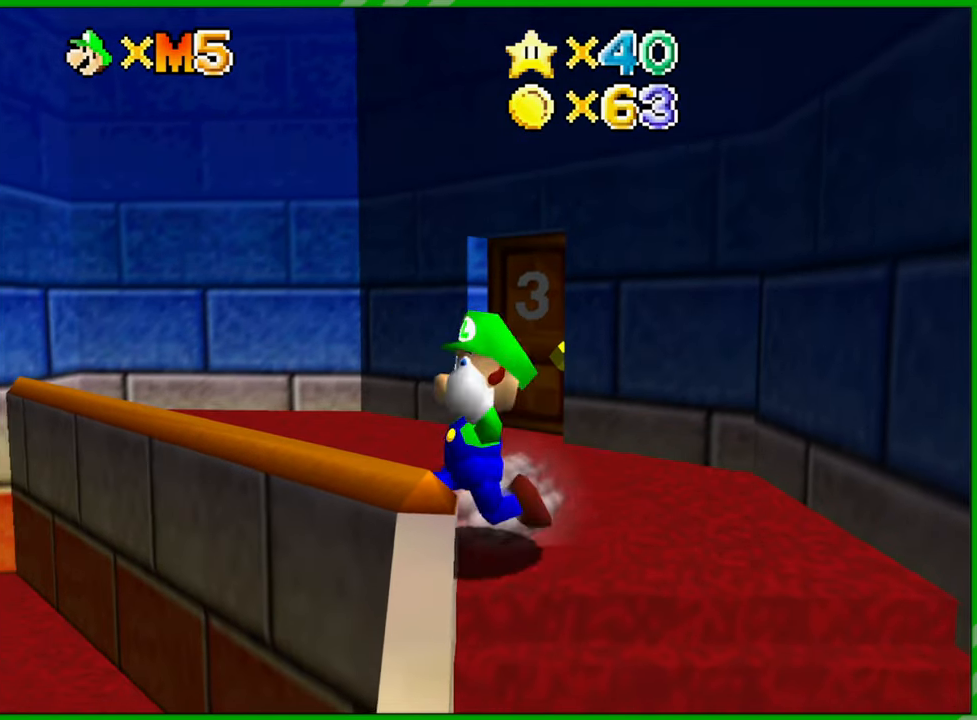
{"buttons": [], "left_stick": "left", "events": [[67, "left_stick", "left"], [100, "A", "up"]]}
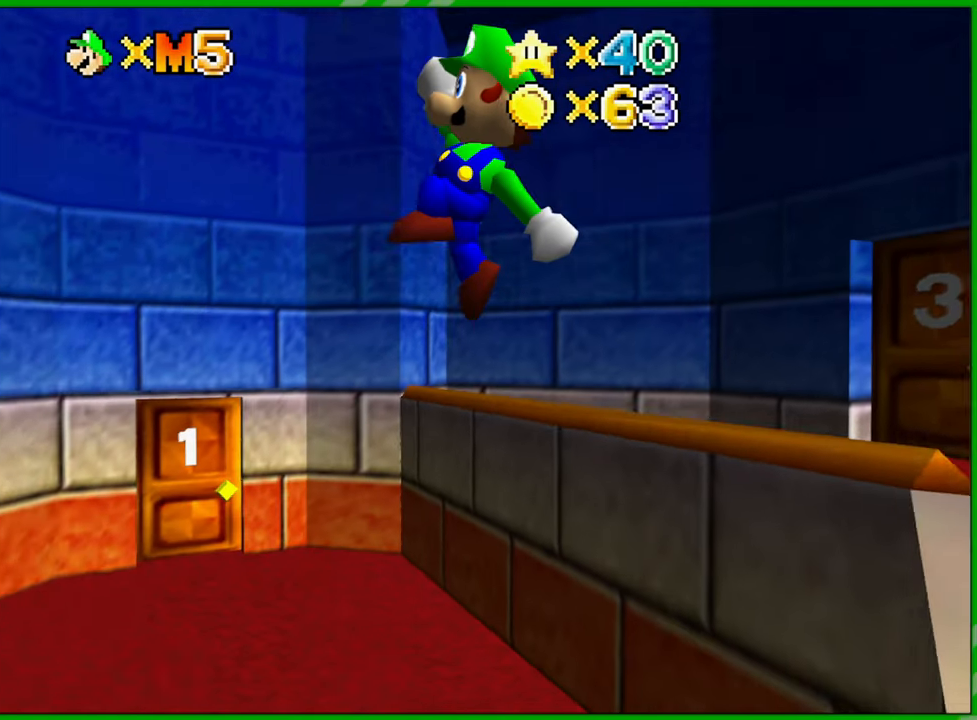
{"buttons": [], "left_stick": "up-left", "events": [[317, "left_stick", "up-left"]]}
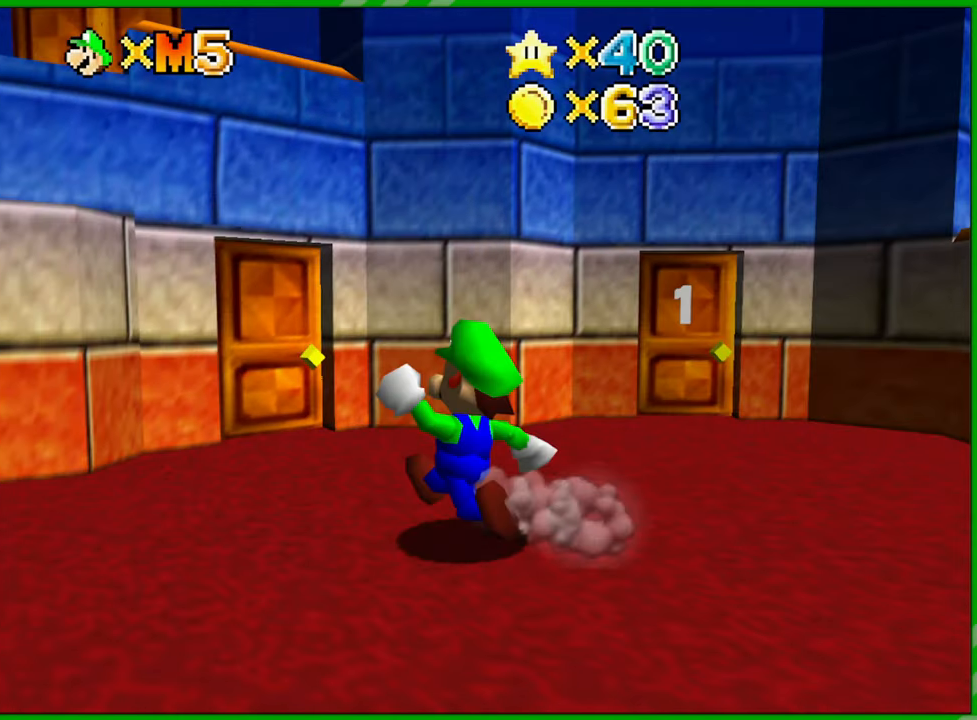
{"buttons": [], "left_stick": "down-left", "events": [[100, "left_stick", "left"], [317, "left_stick", "down-left"]]}
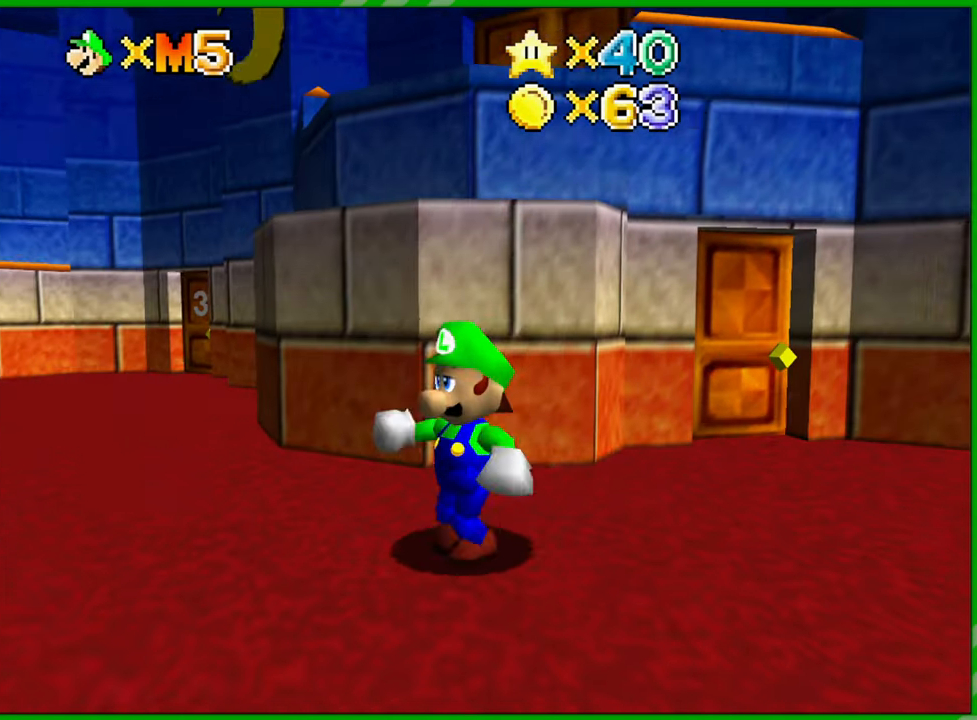
{"buttons": [], "left_stick": "right", "events": [[167, "left_stick", "down-right"], [283, "left_stick", "right"]]}
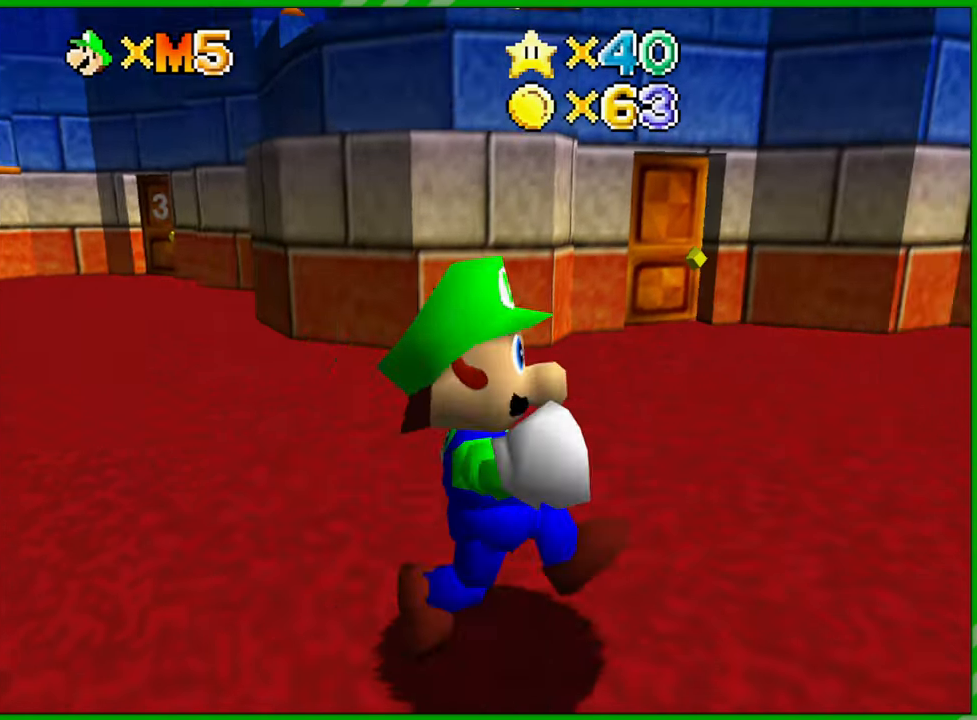
{"buttons": [], "left_stick": "up", "events": [[33, "left_stick", "up-right"], [167, "left_stick", "up"]]}
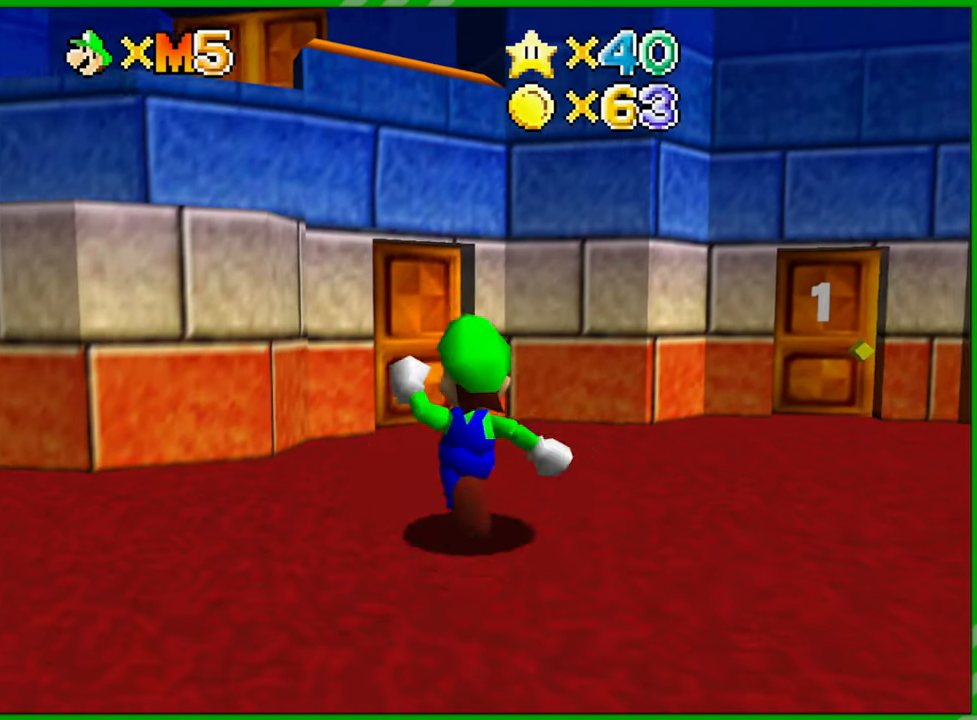
{"buttons": [], "left_stick": "up-left", "events": [[400, "left_stick", "up-left"]]}
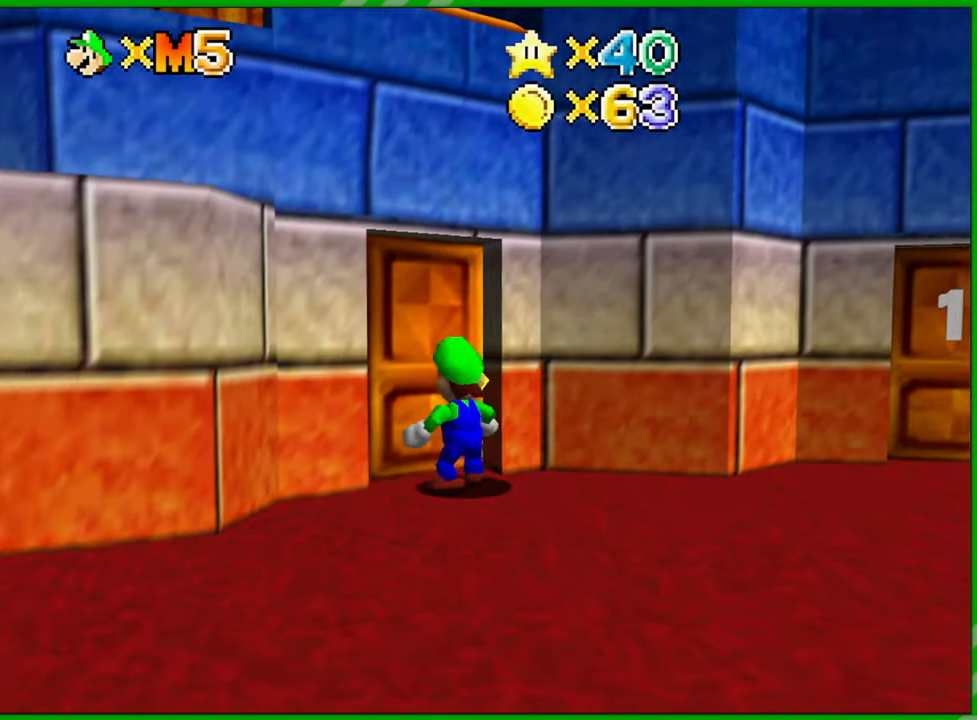
{"buttons": [], "left_stick": "up", "events": [[183, "left_stick", "up"]]}
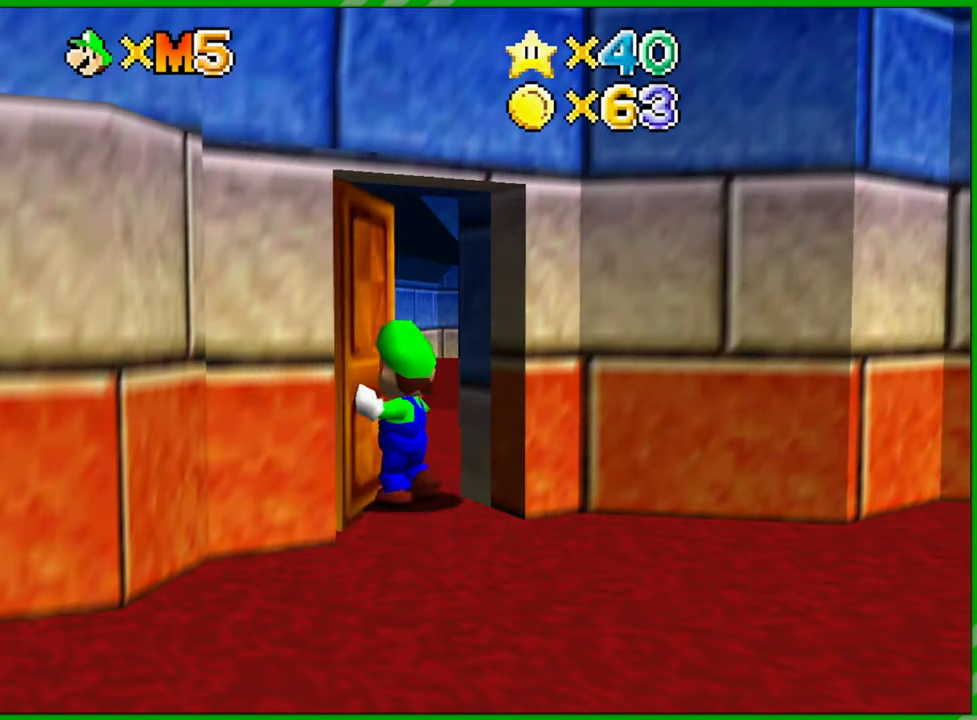
{"buttons": [], "left_stick": "center", "events": [[17, "left_stick", "center"]]}